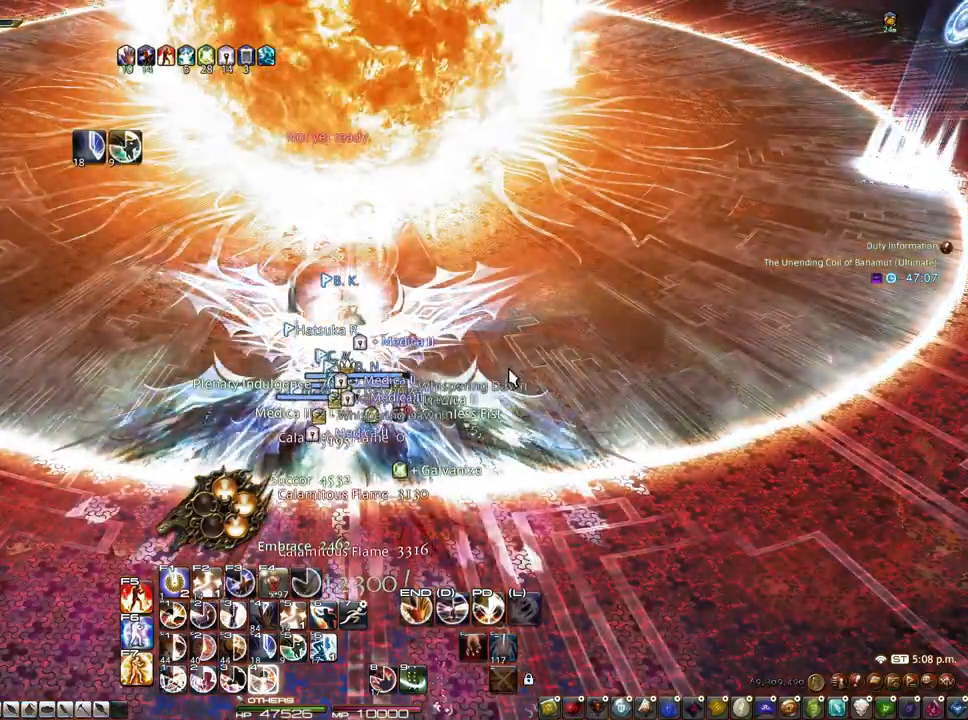
Gameplay with keyboard and mouse; each line is a JSON object with the keys and mouse buttons held at the frame after it. "events" lists presses ("down") and releases ("up") of "1", "2", "3", "4", "5", "a", "alt", "c", "caps_lock", "ctrl", "d", "e", "f", "g", "q", "r", "s", "shift", "space", "t", "tab", "v", "w", "x", "z", "mouse_left", "mouse_wheel" and "mouse_right" between this image and that frame as [ms after this image, input, new state], when the widget could be followed in between. "mouse_left", "mouse_wheel", "mouse_right" = the "left", "wheel", "right" buttons of the "mouse" list. No other keys are recorded. "wheel" means that the mouse wheel is clicked or scrolled. Not read: mouse_move.
{"keys": [], "mouse": [], "events": [[50, "4", "up"], [50, "mouse_wheel", "up"], [100, "4", "down"], [333, "4", "up"], [383, "4", "down"], [483, "4", "up"]]}
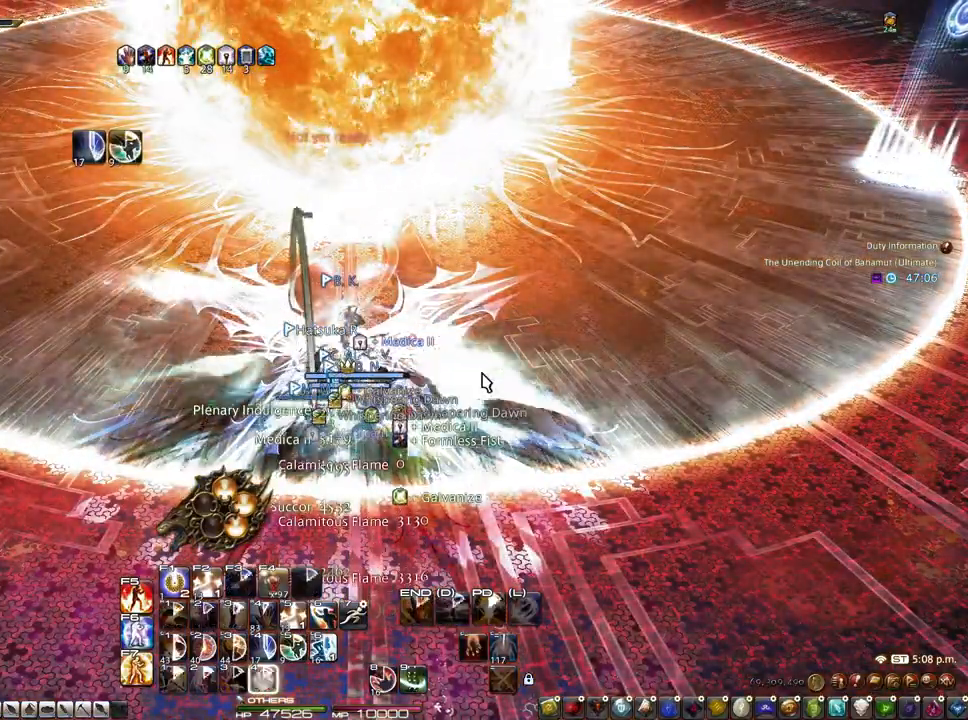
{"keys": [], "mouse": [], "events": [[17, "4", "down"], [167, "mouse_right", "down"], [250, "4", "up"], [350, "mouse_right", "up"], [400, "4", "down"], [500, "4", "up"]]}
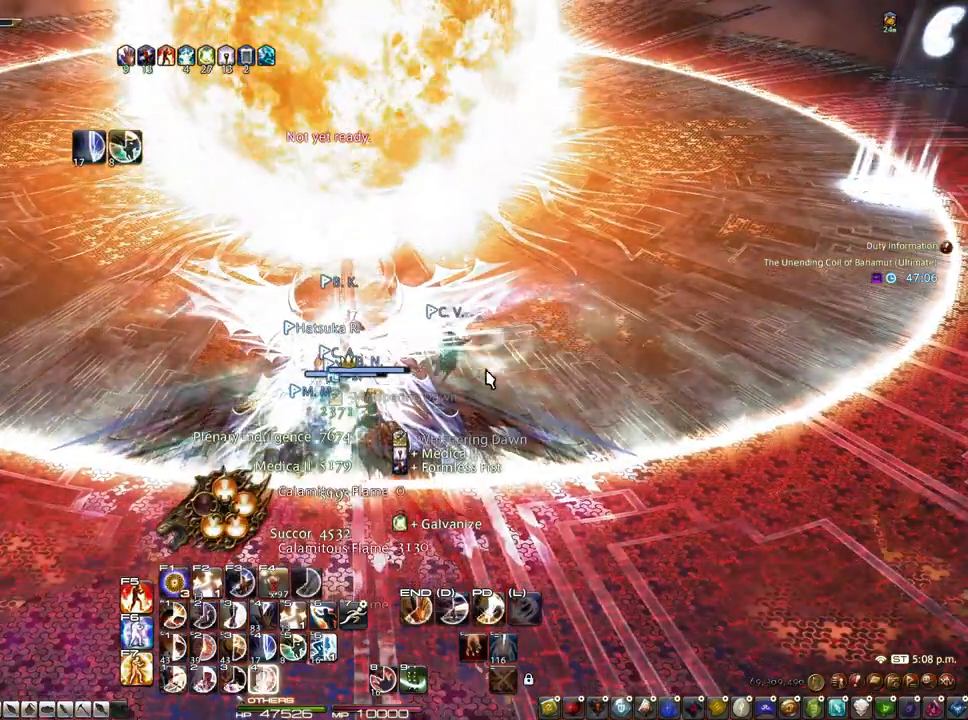
{"keys": ["4"], "mouse": [], "events": [[83, "4", "down"], [83, "mouse_wheel", "down"], [183, "4", "up"], [183, "mouse_wheel", "up"], [233, "4", "down"], [317, "4", "up"], [367, "4", "down"], [417, "4", "up"], [500, "4", "down"]]}
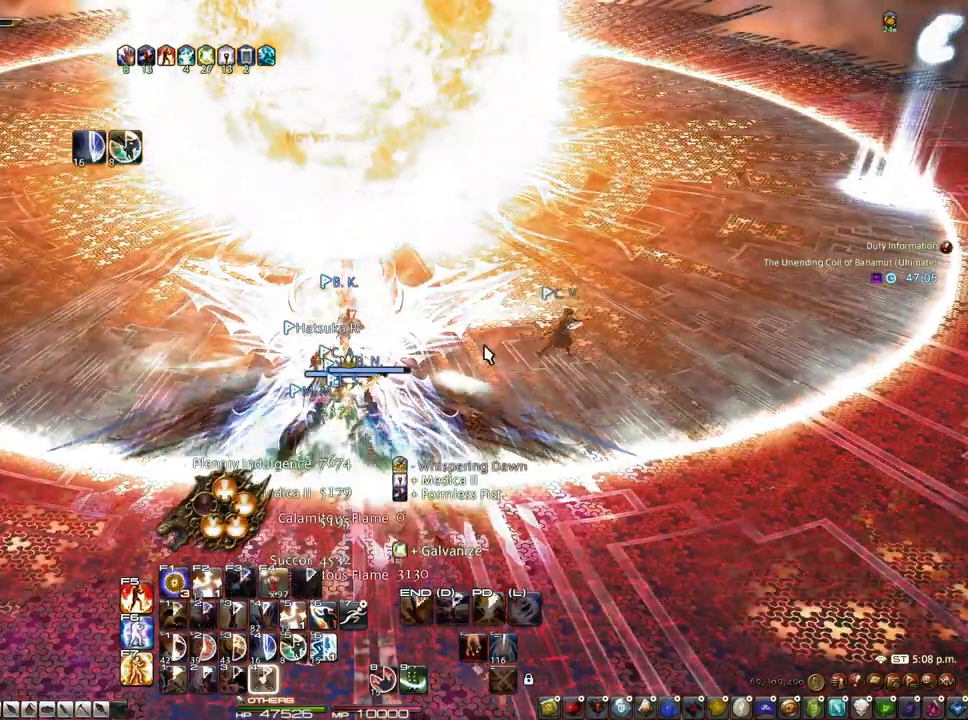
{"keys": [], "mouse": [], "events": [[50, "4", "up"], [100, "4", "down"], [200, "4", "up"], [250, "4", "down"], [383, "4", "up"]]}
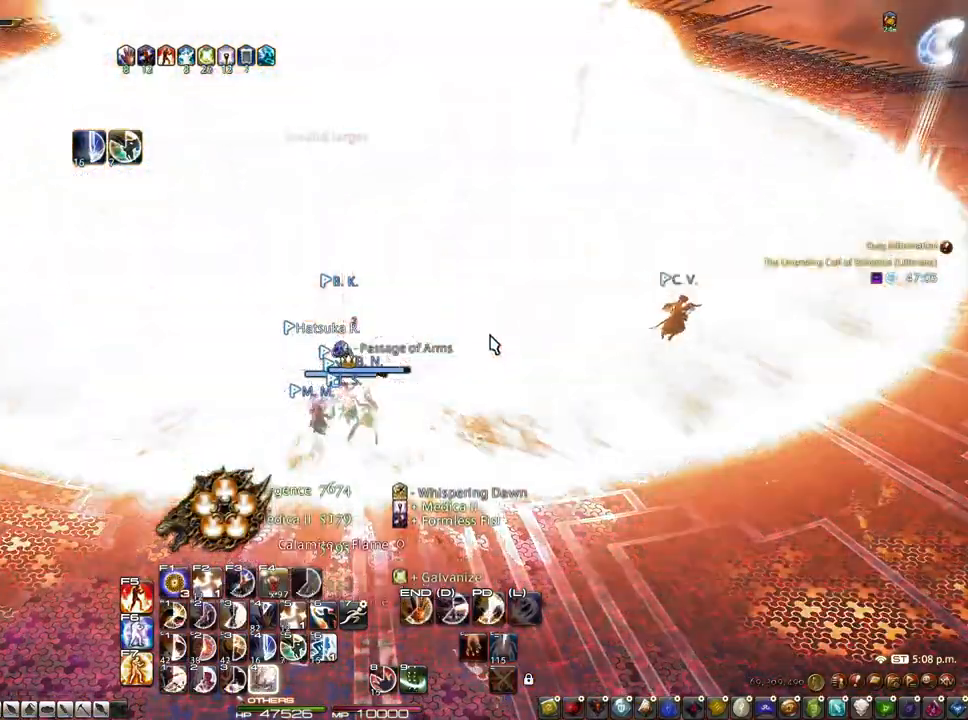
{"keys": ["r"], "mouse": [], "events": [[400, "r", "down"]]}
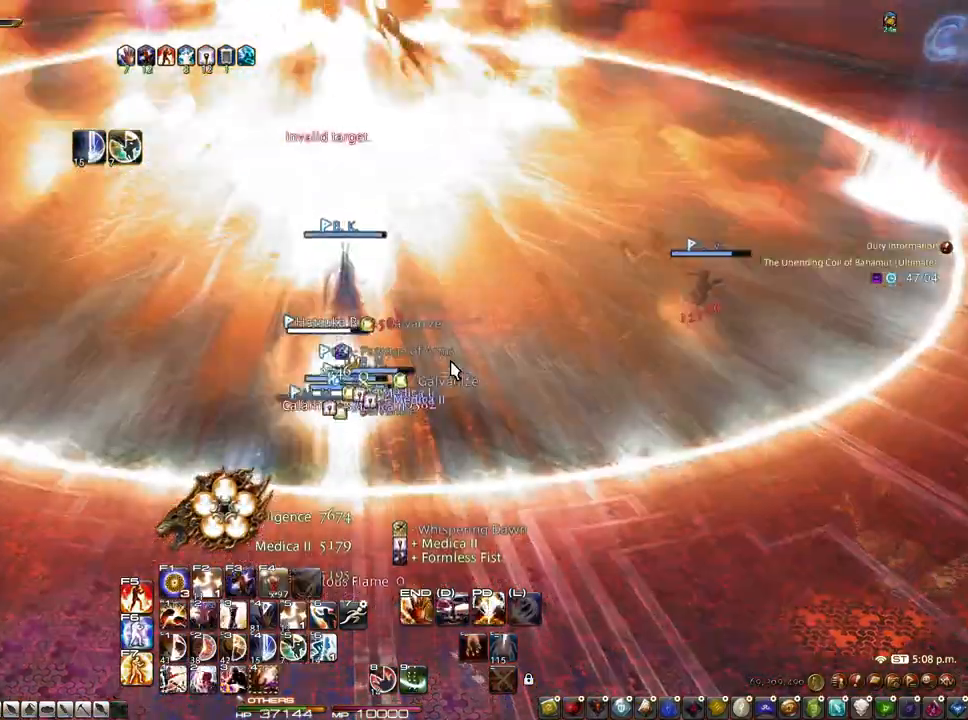
{"keys": ["r"], "mouse": [], "events": []}
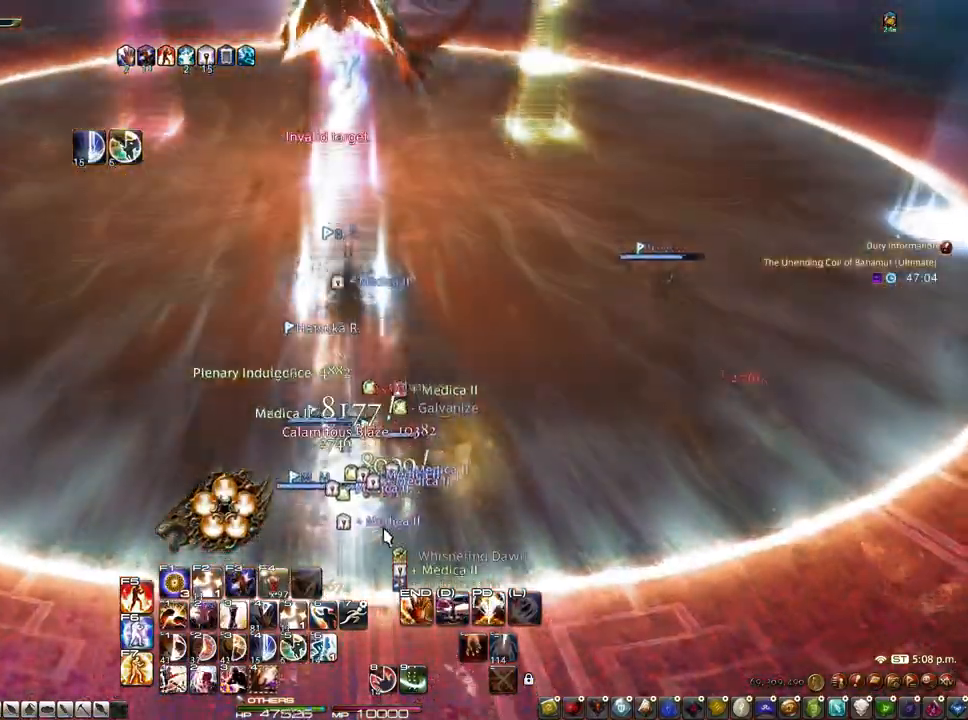
{"keys": ["r"], "mouse": [], "events": [[333, "mouse_right", "down"], [483, "mouse_right", "up"]]}
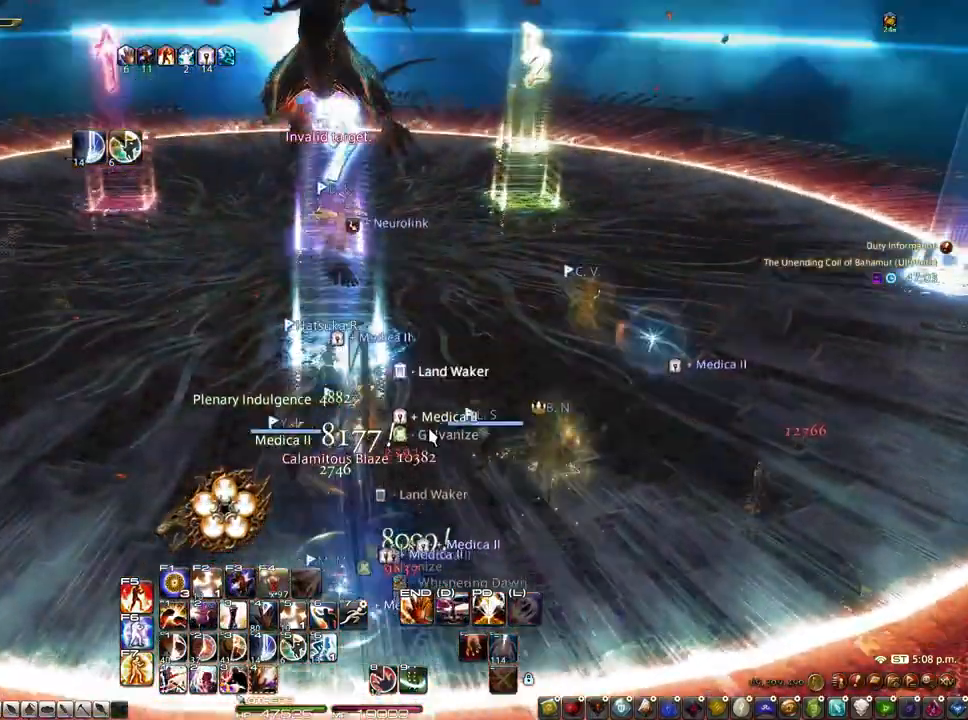
{"keys": ["r"], "mouse": ["right"], "events": [[350, "mouse_right", "down"]]}
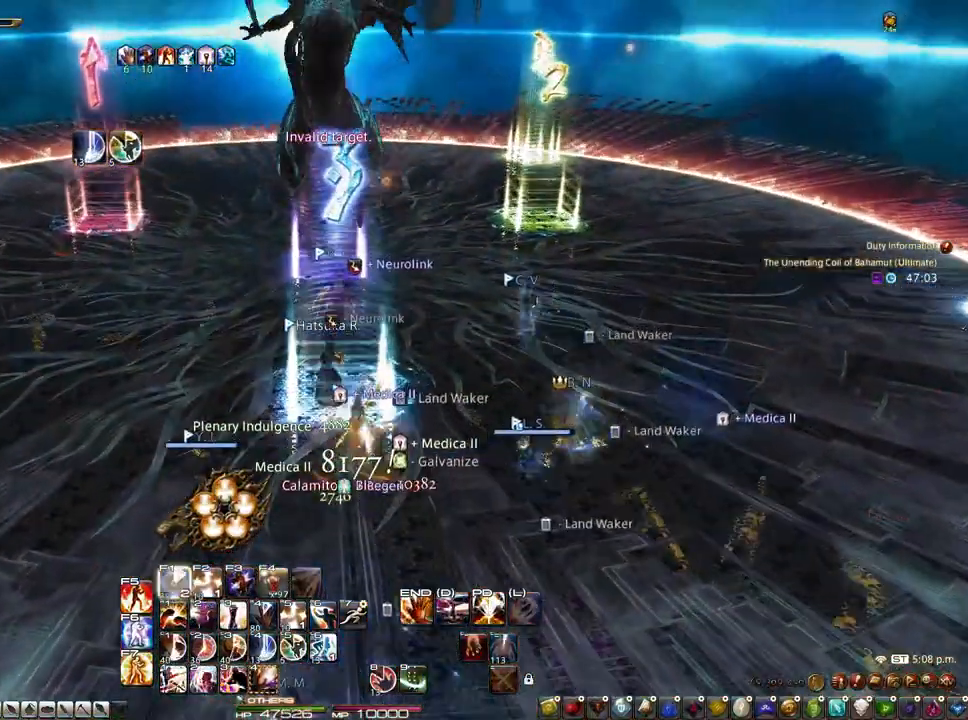
{"keys": ["r"], "mouse": [], "events": [[367, "mouse_right", "up"]]}
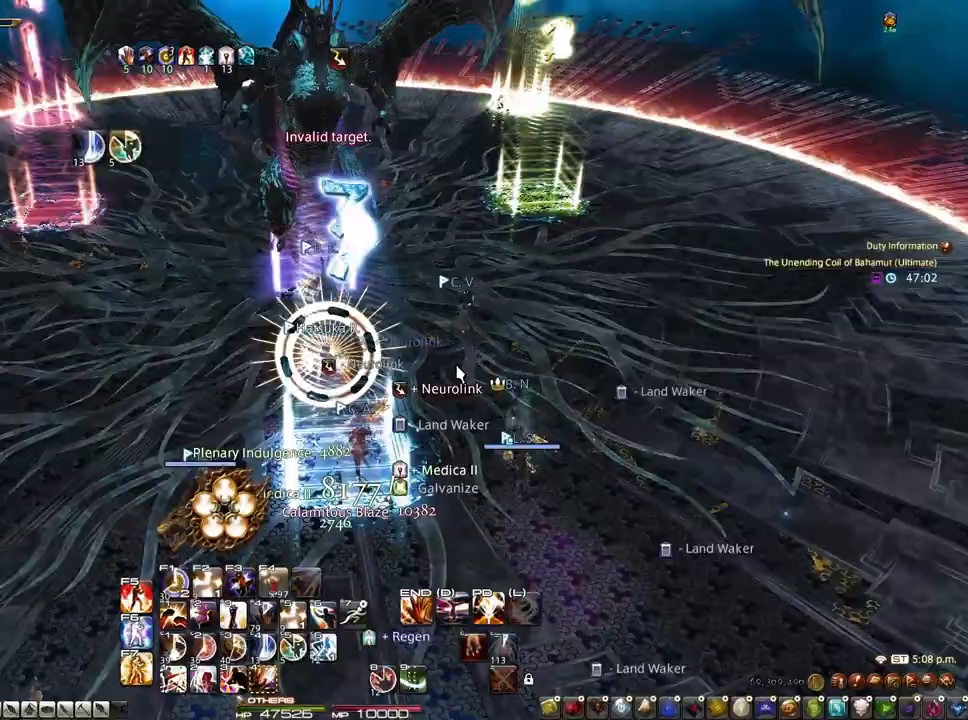
{"keys": ["q", "r", "z"], "mouse": ["left"], "events": [[433, "mouse_left", "down"], [483, "q", "down"], [483, "z", "down"]]}
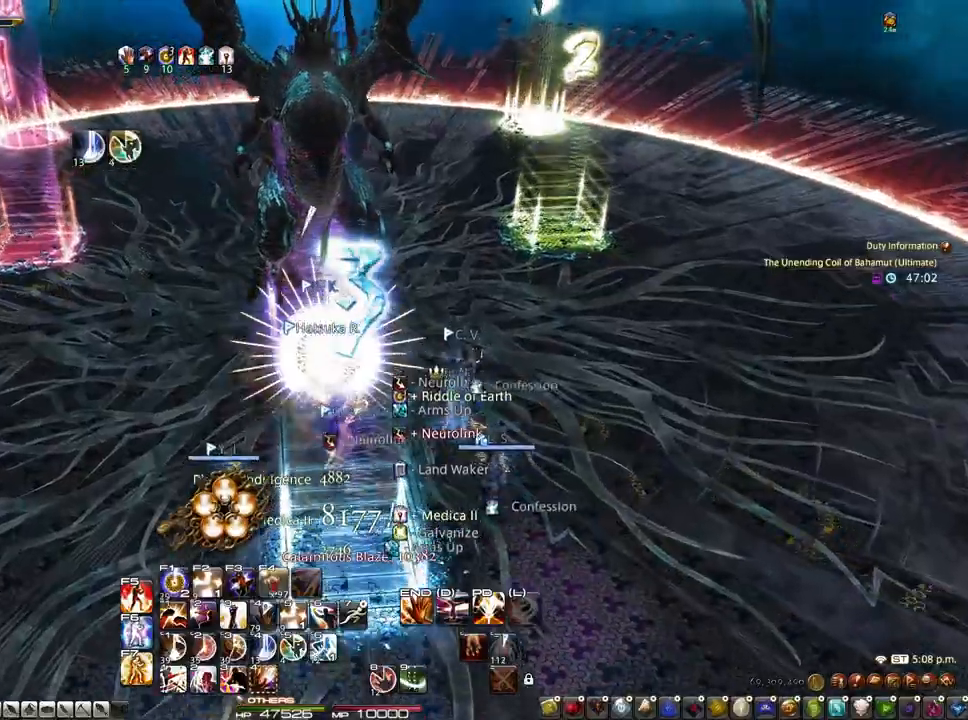
{"keys": ["r"], "mouse": ["left"], "events": [[167, "q", "up"], [167, "z", "up"], [300, "q", "down"], [450, "q", "up"]]}
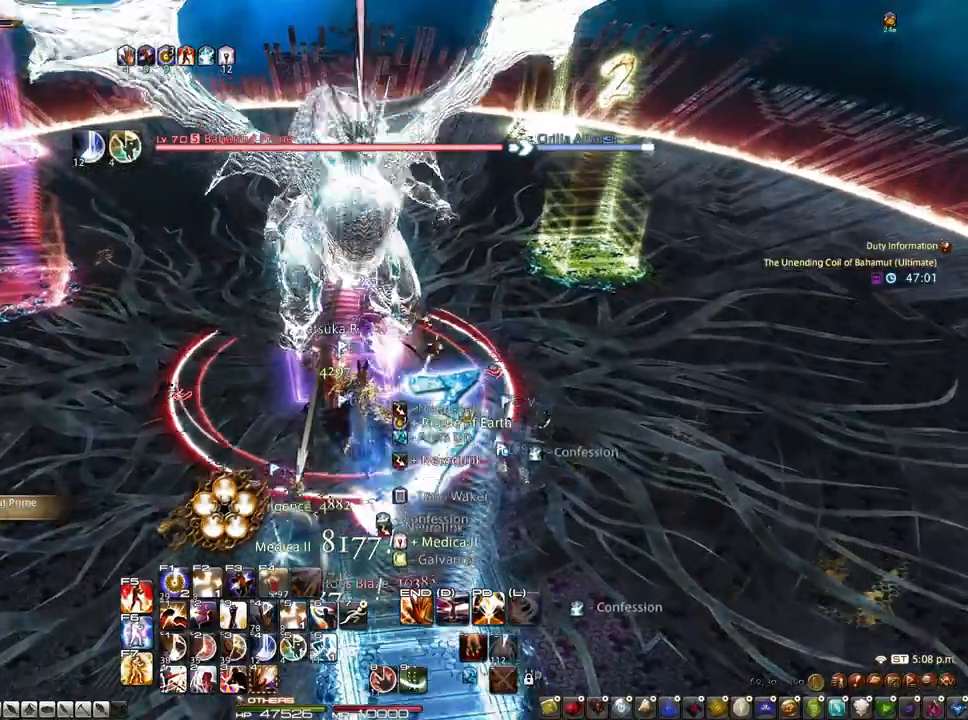
{"keys": [], "mouse": [], "events": [[83, "r", "up"], [133, "1", "down"], [233, "1", "up"], [467, "mouse_left", "up"]]}
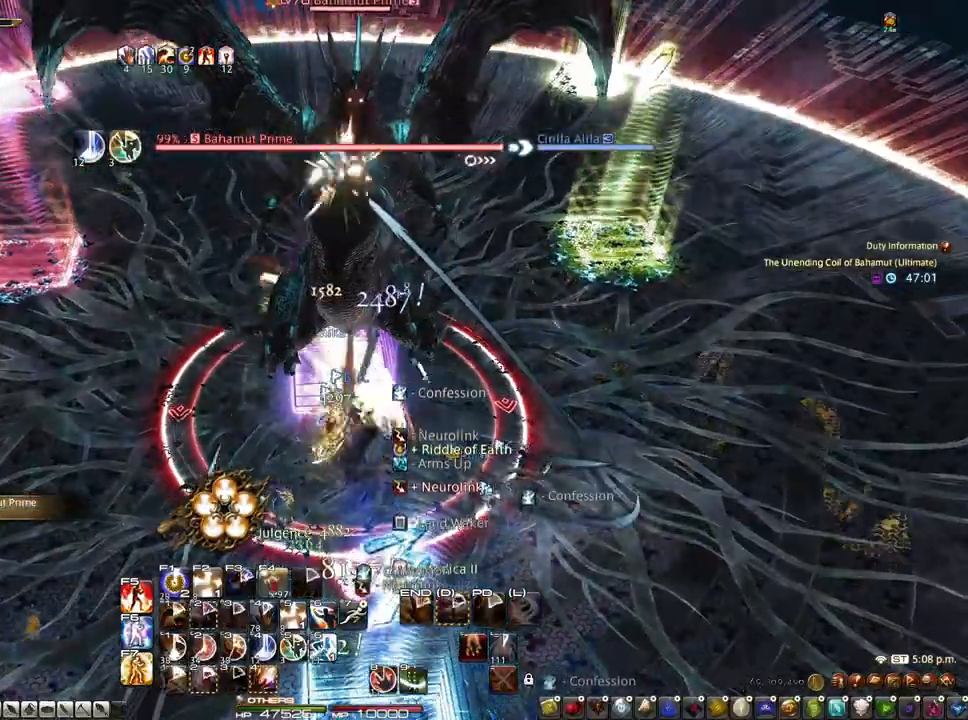
{"keys": [], "mouse": ["left"], "events": [[50, "s", "down"], [100, "z", "down"], [333, "mouse_left", "down"], [333, "s", "up"], [433, "z", "up"]]}
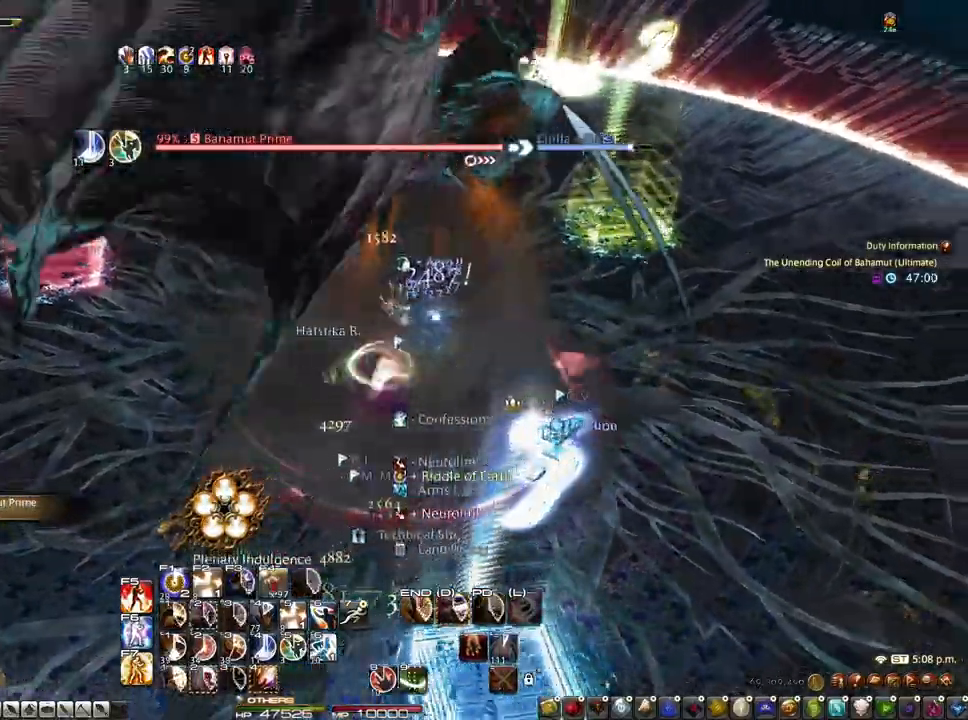
{"keys": ["2"], "mouse": ["left"], "events": [[17, "2", "down"], [267, "2", "up"], [350, "2", "down"], [450, "2", "up"], [500, "2", "down"]]}
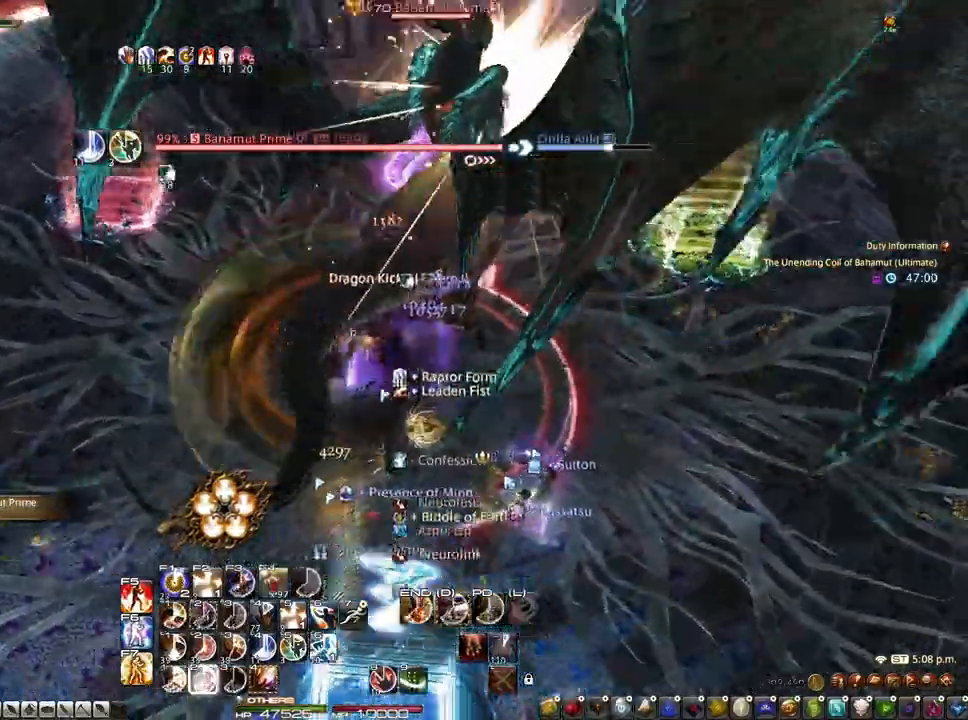
{"keys": ["2"], "mouse": ["left"], "events": [[83, "2", "up"], [183, "2", "down"], [267, "2", "up"], [367, "2", "down"], [417, "2", "up"], [500, "2", "down"]]}
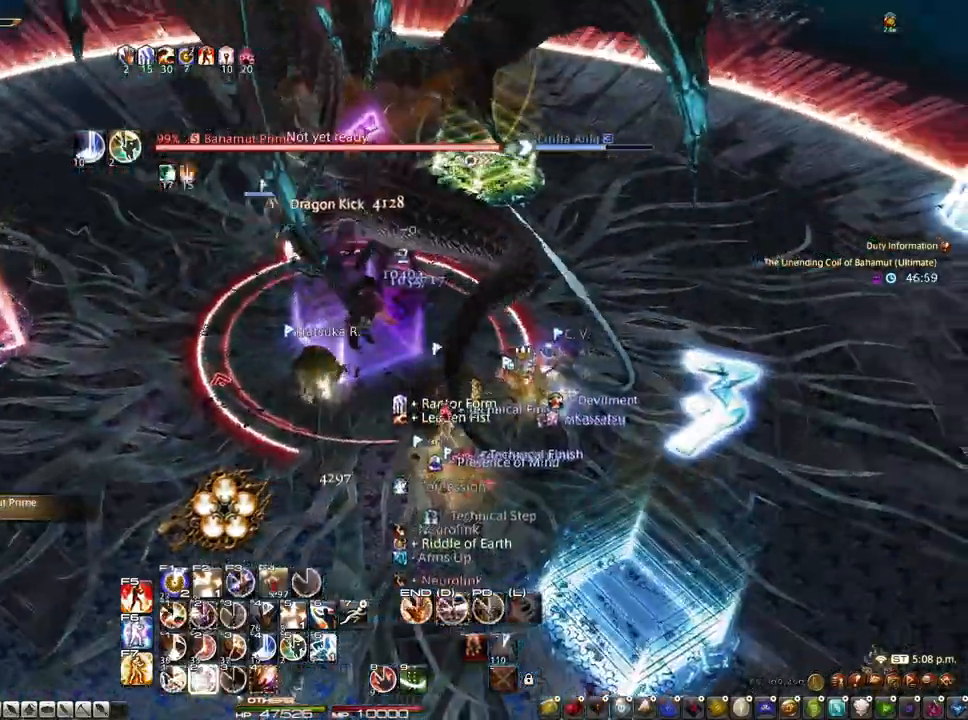
{"keys": ["2"], "mouse": [], "events": [[50, "2", "up"], [100, "mouse_left", "up"], [150, "2", "down"], [250, "2", "up"], [383, "2", "down"]]}
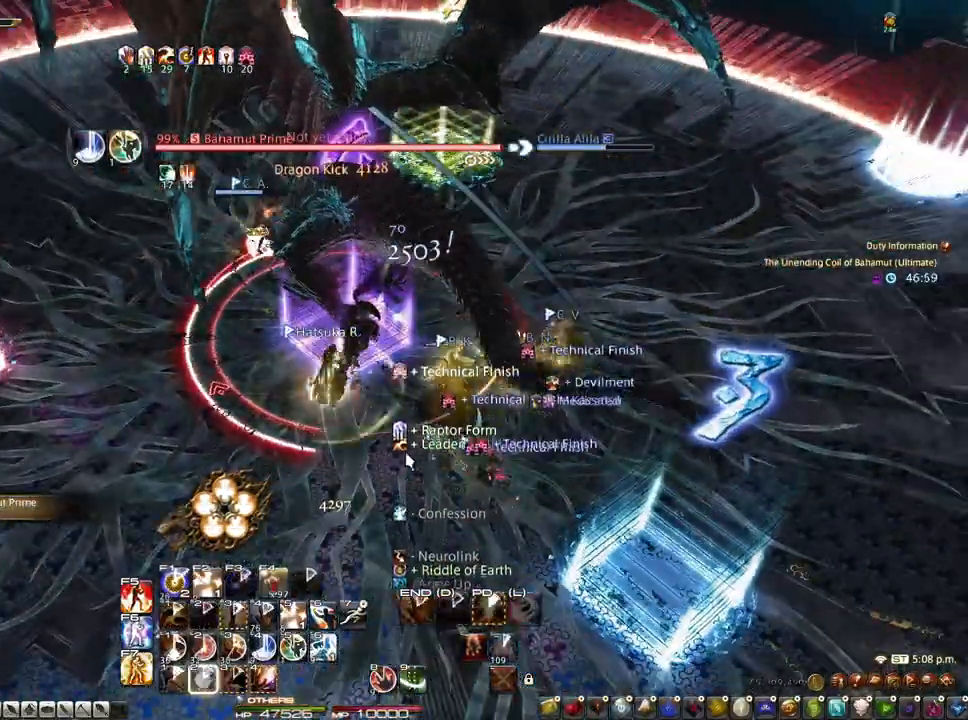
{"keys": ["d"], "mouse": [], "events": [[117, "2", "up"], [400, "d", "down"]]}
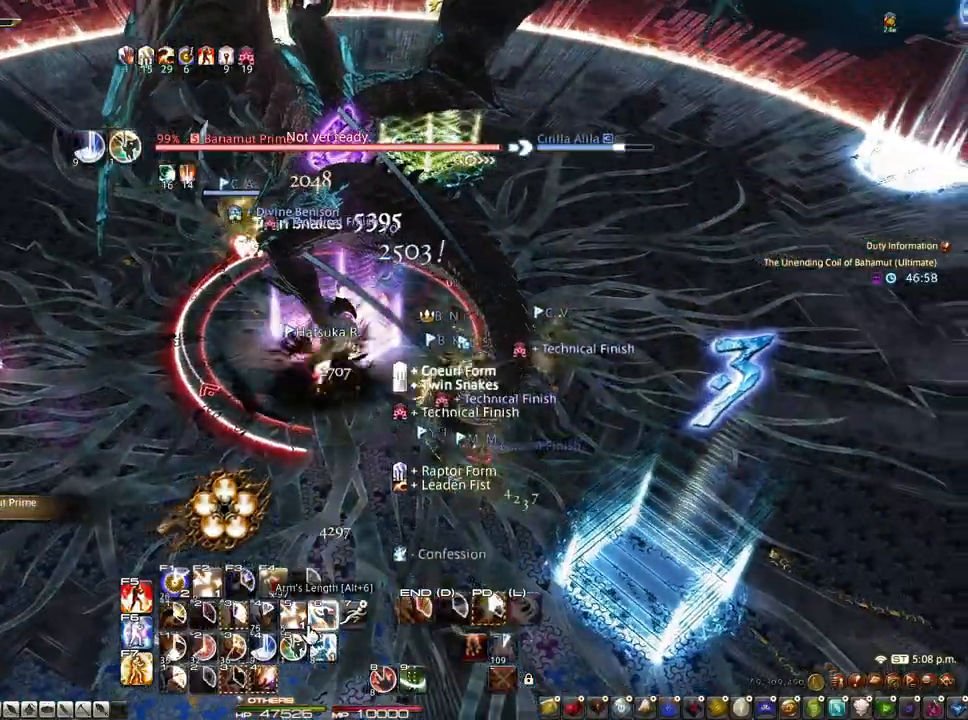
{"keys": ["d"], "mouse": [], "events": [[317, "4", "down"], [467, "4", "up"]]}
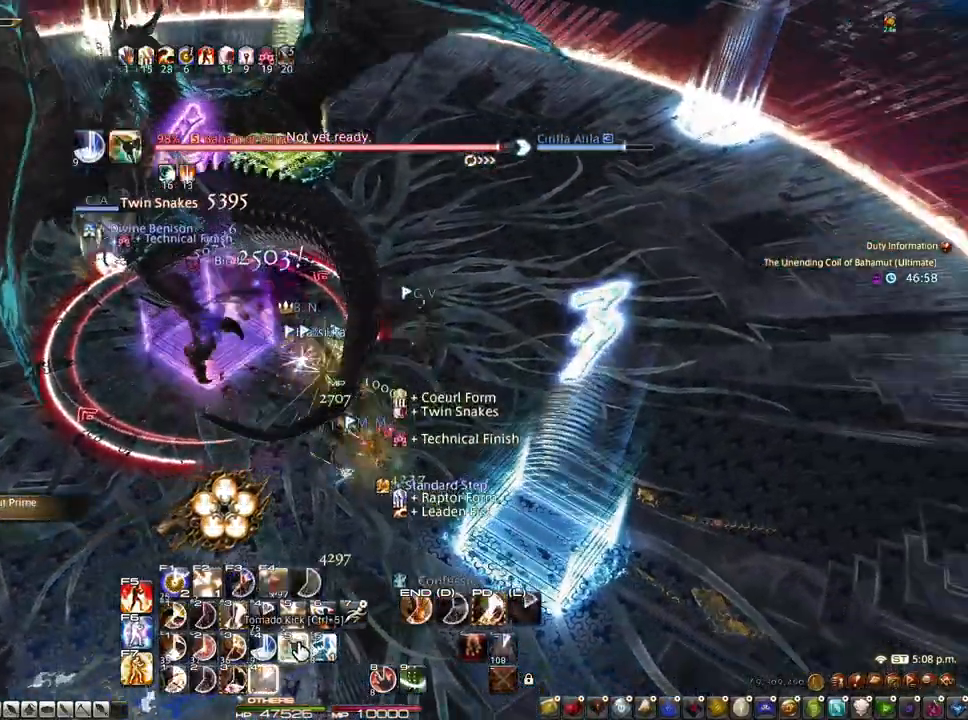
{"keys": [], "mouse": [], "events": [[17, "d", "up"], [150, "3", "down"], [250, "3", "up"], [283, "3", "down"], [483, "3", "up"]]}
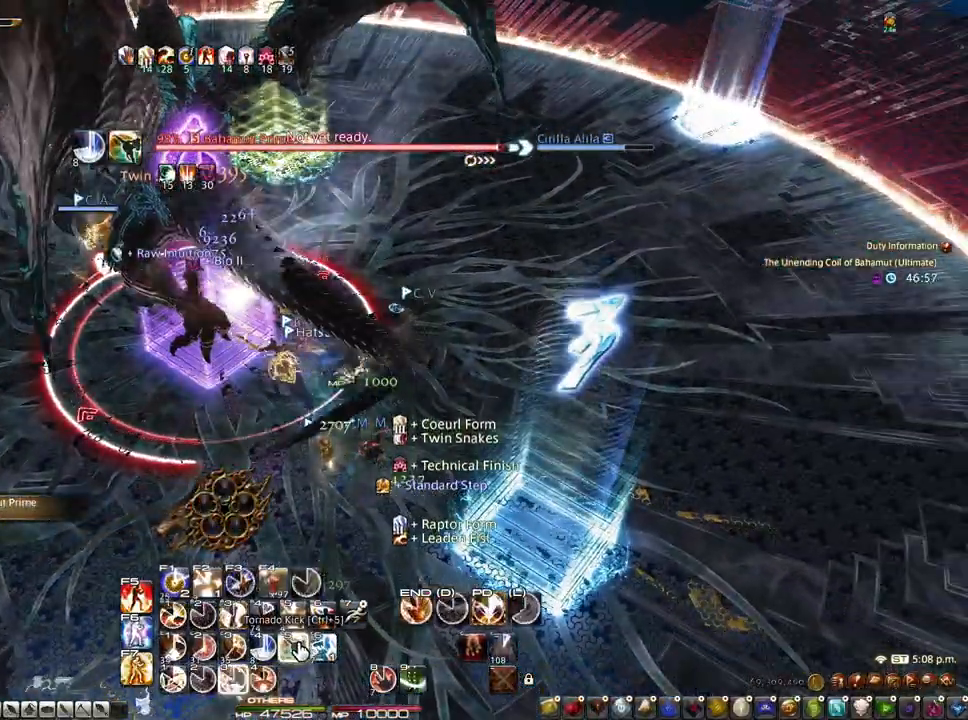
{"keys": [], "mouse": [], "events": [[33, "3", "down"], [217, "3", "up"], [300, "3", "down"], [350, "3", "up"], [400, "3", "down"], [483, "3", "up"]]}
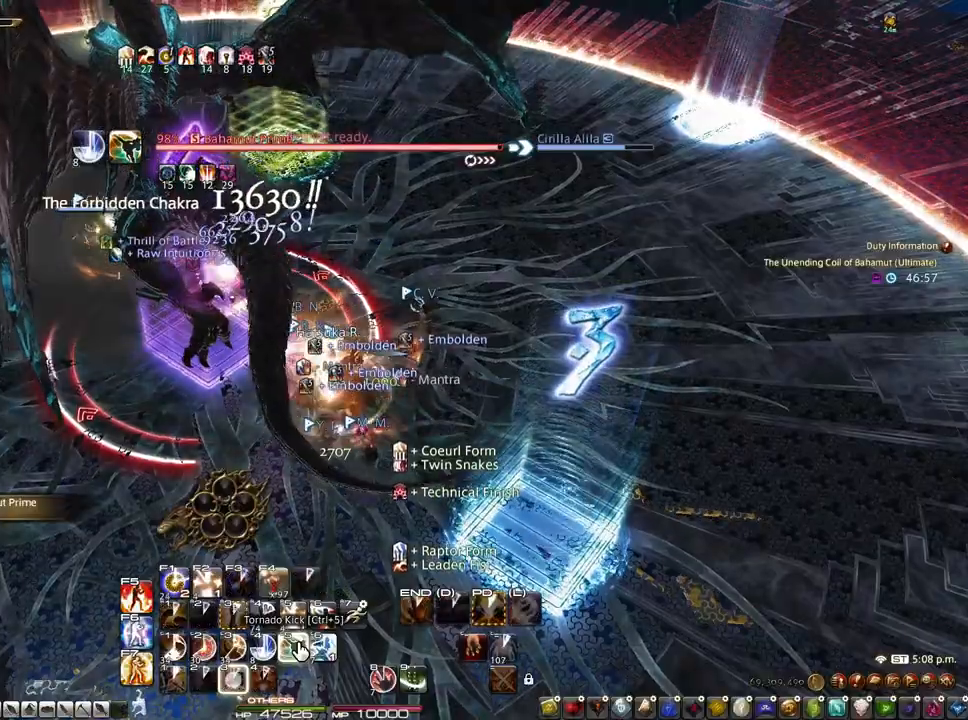
{"keys": [], "mouse": ["left"], "events": [[33, "3", "down"], [317, "3", "up"], [367, "mouse_left", "down"]]}
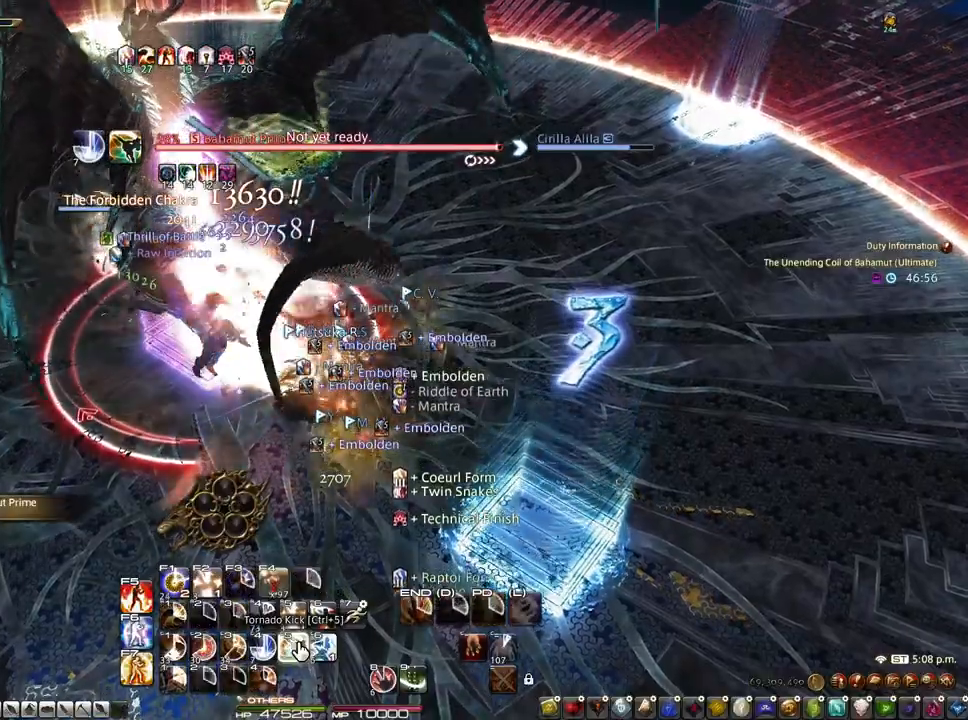
{"keys": ["alt"], "mouse": ["right"], "events": [[17, "mouse_left", "up"], [250, "mouse_right", "down"], [383, "alt", "down"]]}
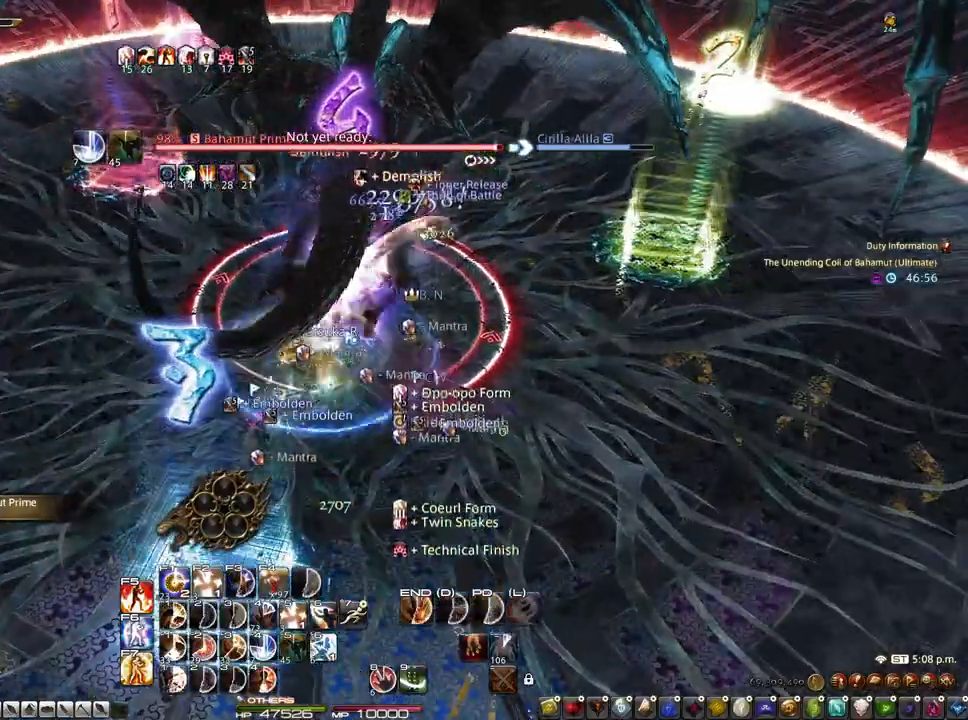
{"keys": ["1", "alt"], "mouse": [], "events": [[167, "mouse_left", "down"], [300, "1", "down"], [300, "mouse_left", "up"], [300, "mouse_right", "up"], [450, "1", "up"], [500, "1", "down"]]}
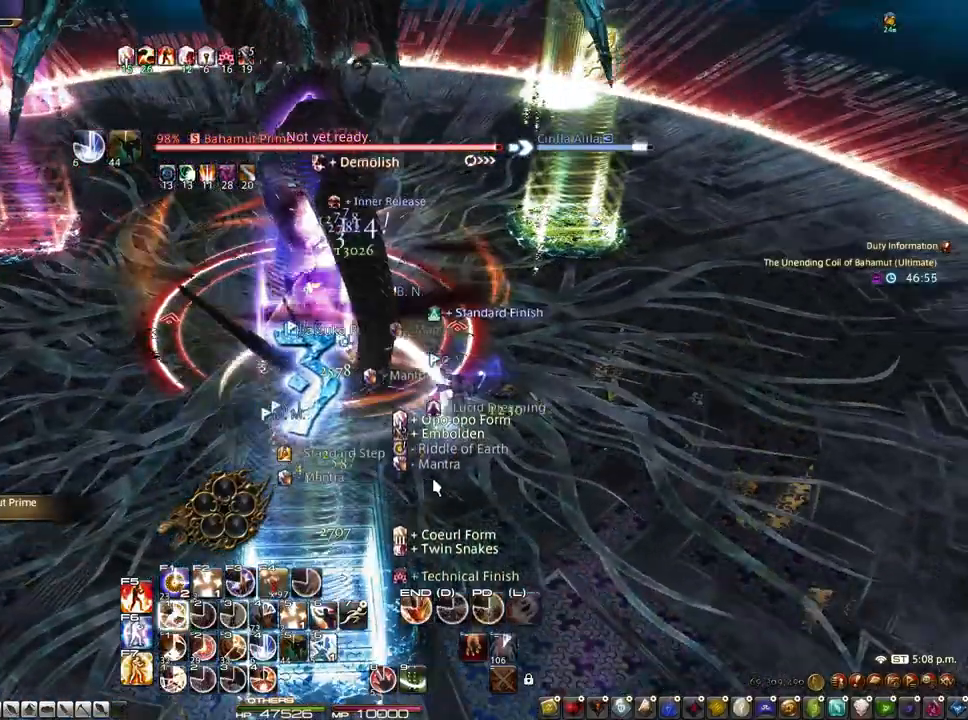
{"keys": ["1", "alt"], "mouse": [], "events": [[83, "1", "up"], [183, "1", "down"], [233, "1", "up"], [317, "1", "down"], [417, "1", "up"], [467, "1", "down"]]}
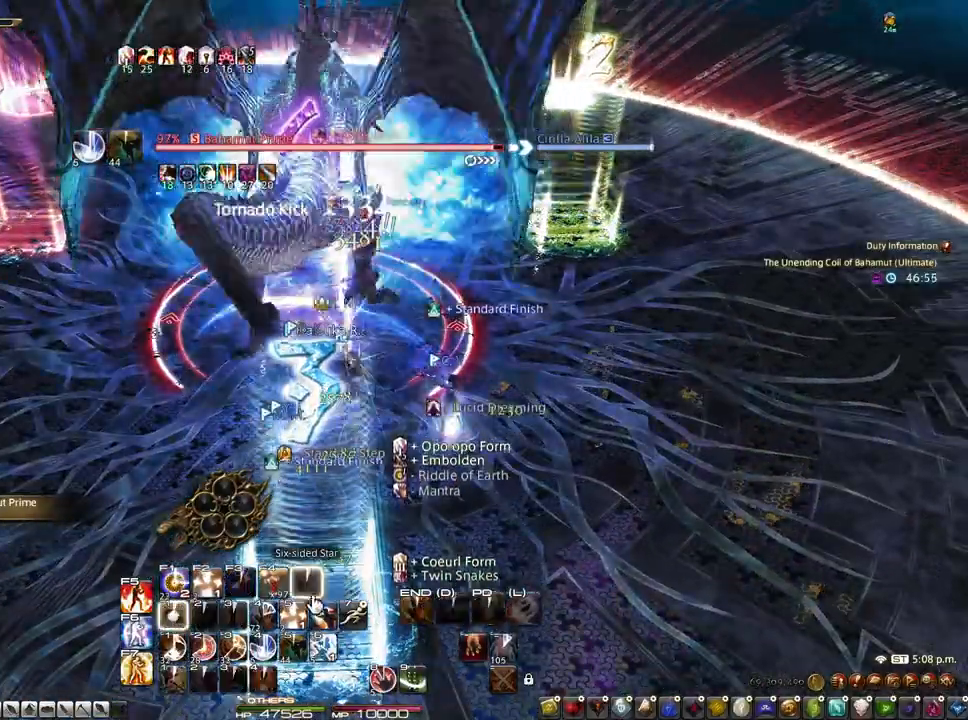
{"keys": ["2", "alt"], "mouse": [], "events": [[233, "1", "up"], [433, "2", "down"]]}
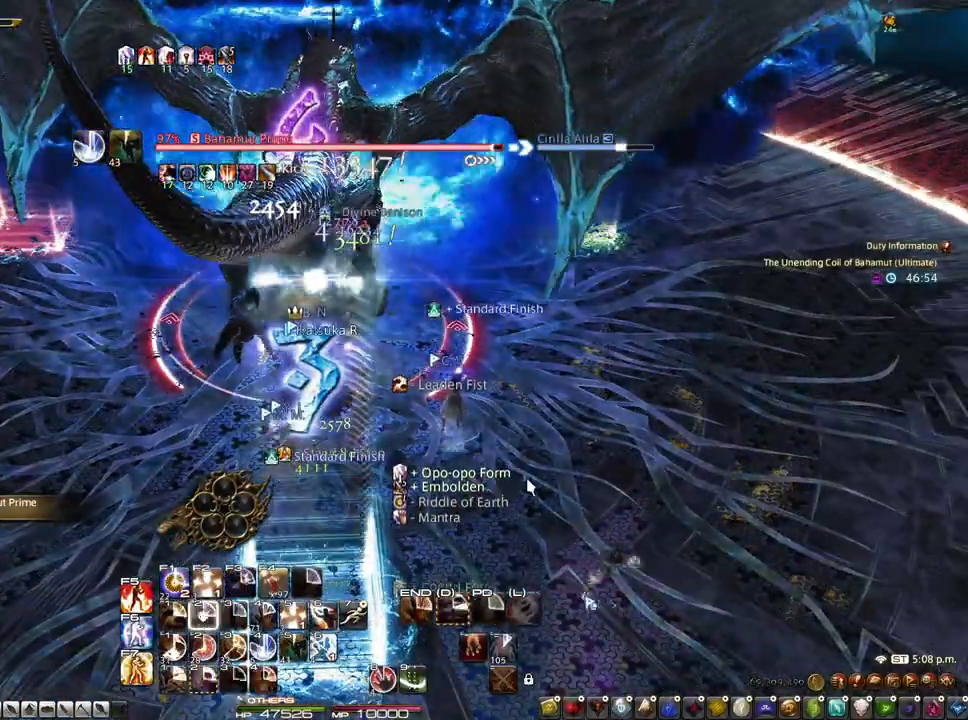
{"keys": ["2", "alt"], "mouse": ["left"], "events": [[67, "2", "up"], [117, "2", "down"], [217, "2", "up"], [250, "2", "down"], [350, "2", "up"], [350, "mouse_left", "down"], [450, "2", "down"]]}
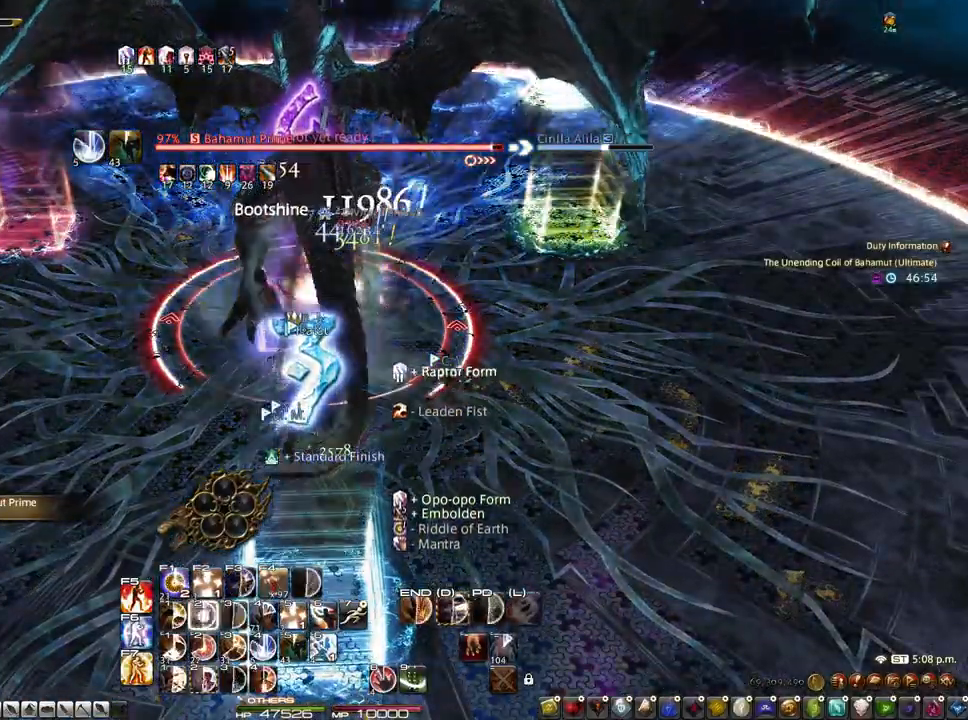
{"keys": ["2", "alt"], "mouse": ["left"], "events": [[33, "2", "up"], [83, "2", "down"], [183, "2", "up"], [217, "2", "down"], [317, "2", "up"], [367, "2", "down"], [467, "2", "up"], [500, "2", "down"]]}
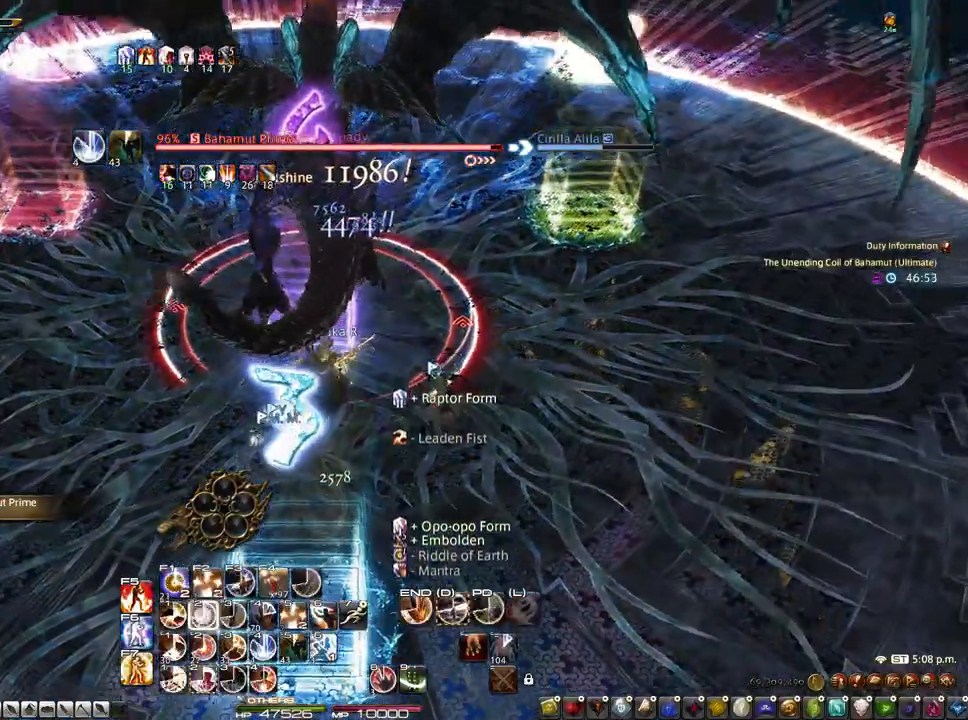
{"keys": ["alt"], "mouse": [], "events": [[100, "2", "up"], [200, "2", "down"], [250, "2", "up"], [283, "2", "down"], [333, "2", "up"], [383, "mouse_left", "up"], [433, "2", "down"], [483, "2", "up"]]}
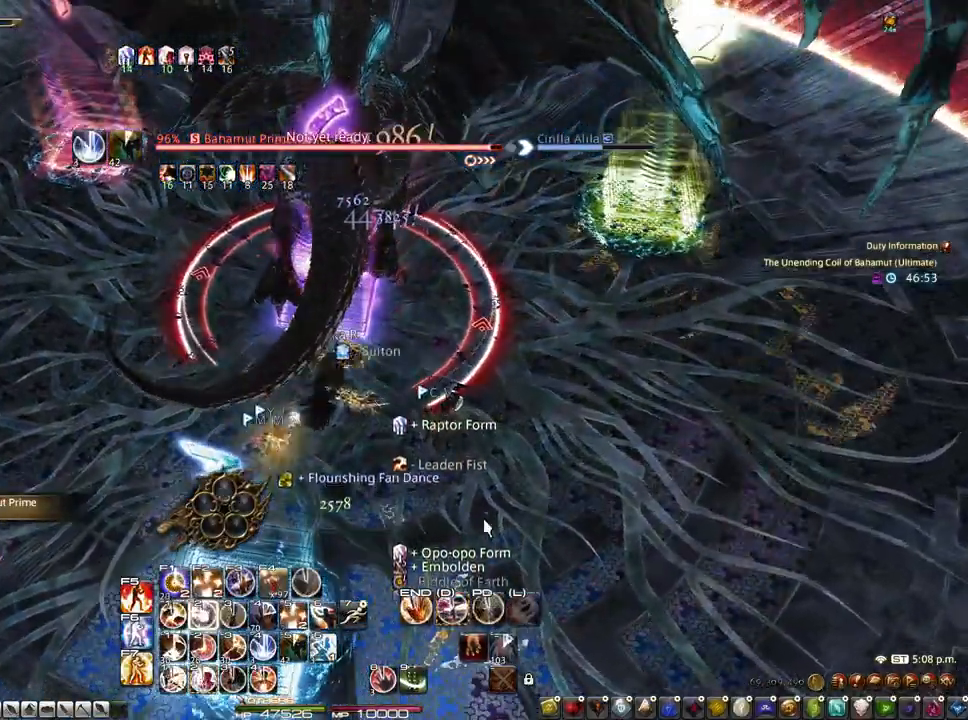
{"keys": ["r", "z"], "mouse": [], "events": [[67, "2", "down"], [250, "2", "up"], [250, "alt", "up"], [450, "r", "down"], [450, "z", "down"]]}
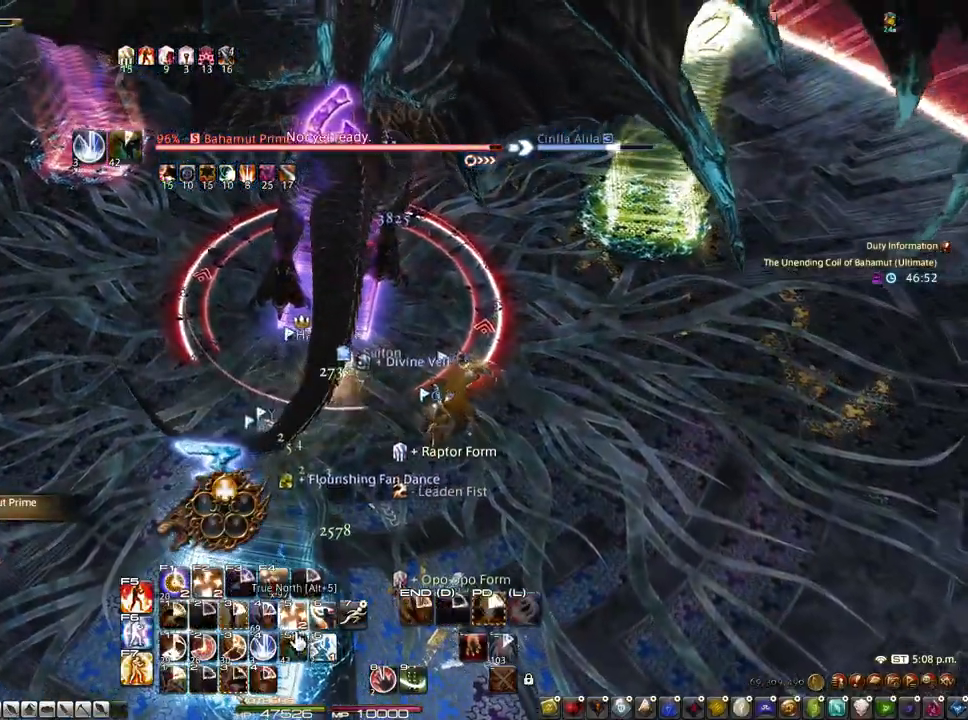
{"keys": ["r", "z"], "mouse": [], "events": [[417, "mouse_left", "down"], [467, "mouse_left", "up"]]}